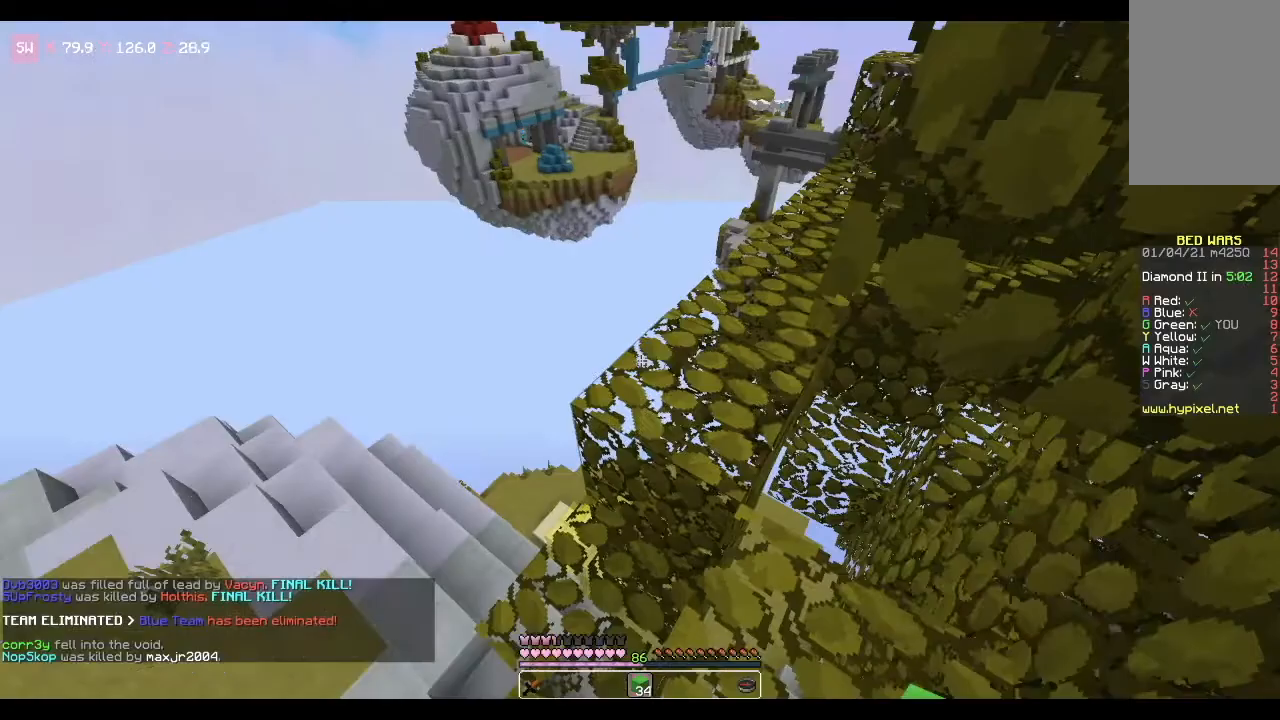
Gameplay with keyboard and mouse; each line is a JSON object with the keys and mouse buttons held at the frame after it. "events" lists presses ("down") and releases ("up") of "a", "d", "s", "space", "w", "mouse_left" and "mouse_right" between this image and that frame as [ms after this image, input, new state], when the widget could be followed in between. "mouse_left", "mouse_right" = the "left", "right" buttons of the "mouse" list. No other keys are recorded. Fast repeated clicks can show as one long hold. Mouse movement is not recorded.
{"keys": ["w"], "mouse": [], "events": [[300, "w", "down"]]}
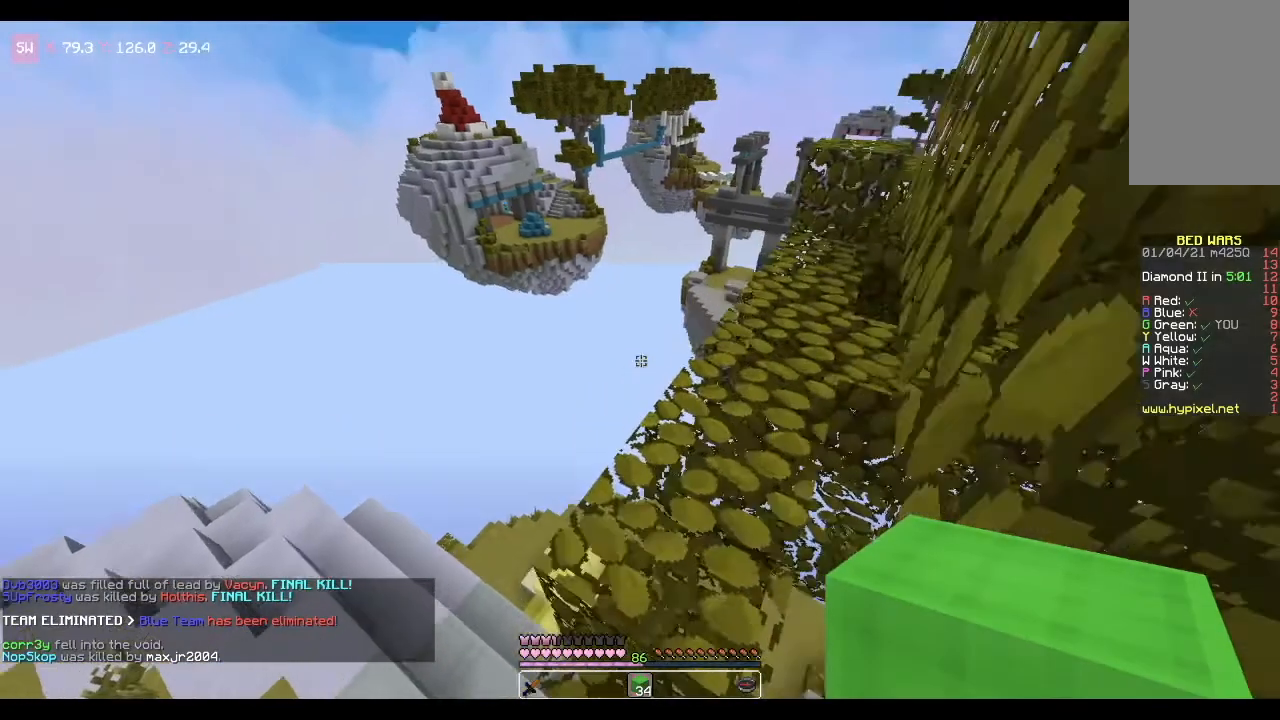
{"keys": ["d", "w"], "mouse": [], "events": [[467, "d", "down"]]}
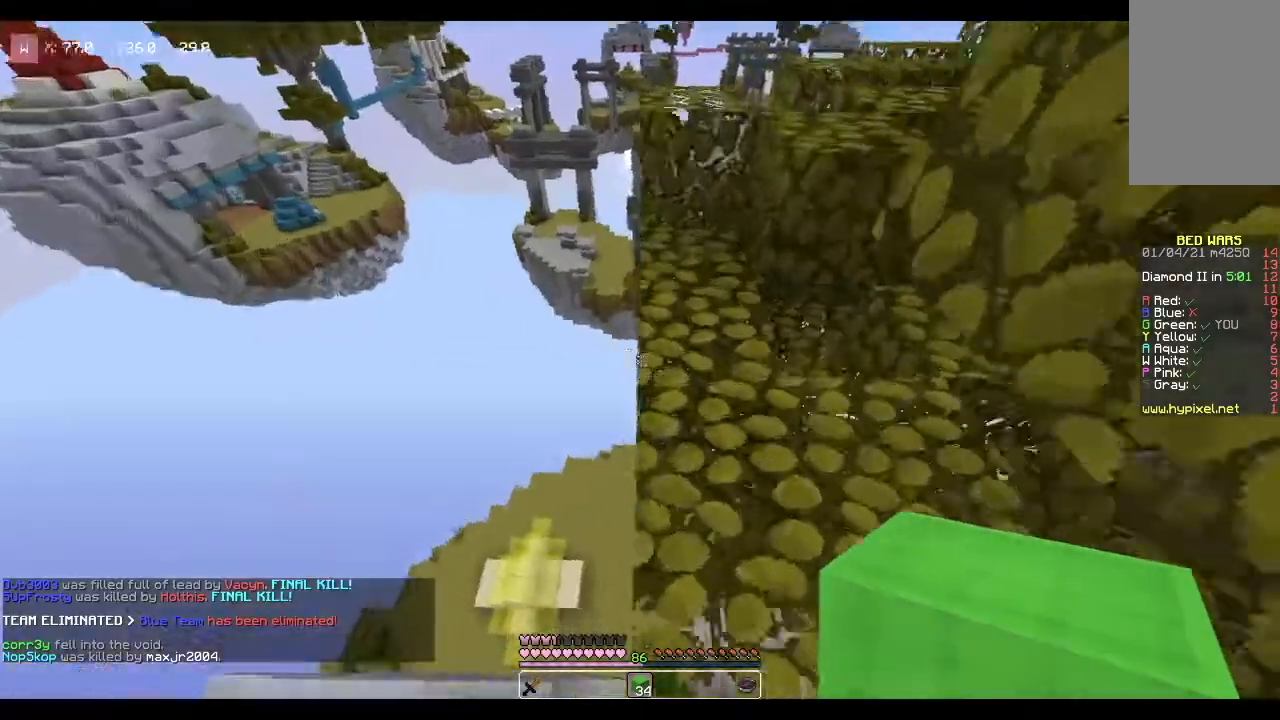
{"keys": ["w"], "mouse": [], "events": [[66, "d", "up"]]}
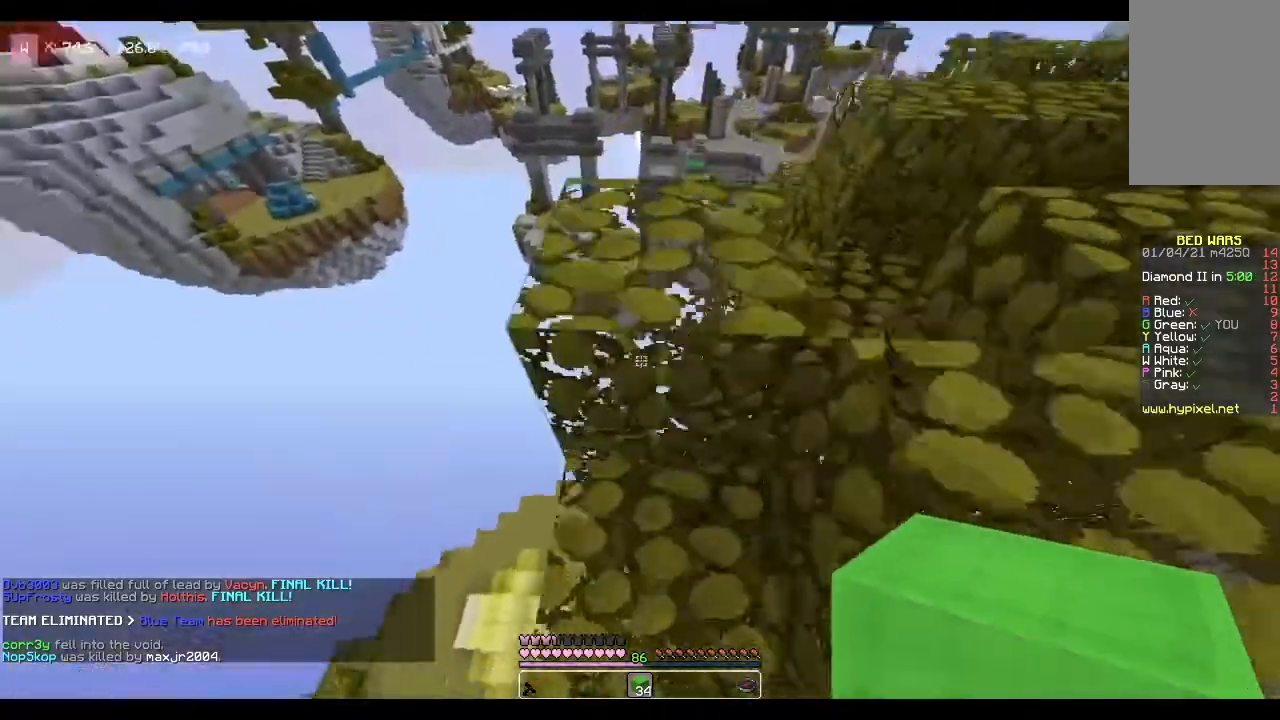
{"keys": [], "mouse": [], "events": [[100, "w", "up"]]}
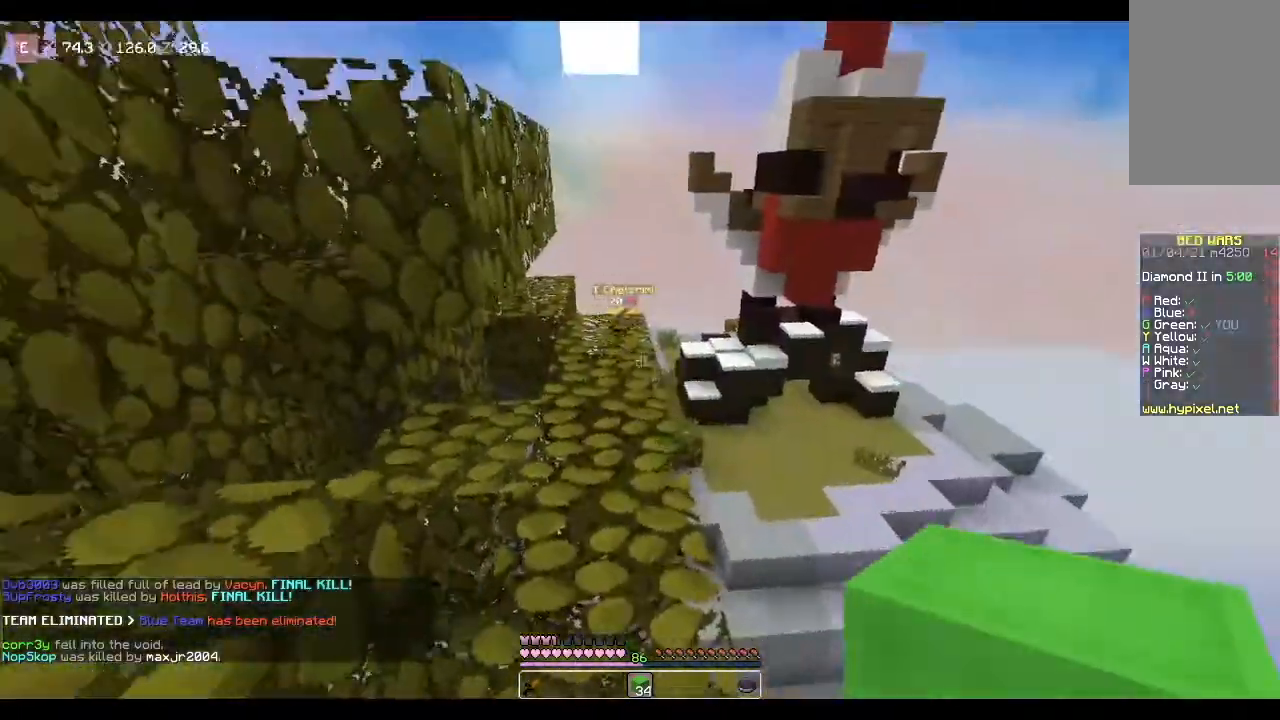
{"keys": ["w"], "mouse": [], "events": [[267, "w", "down"]]}
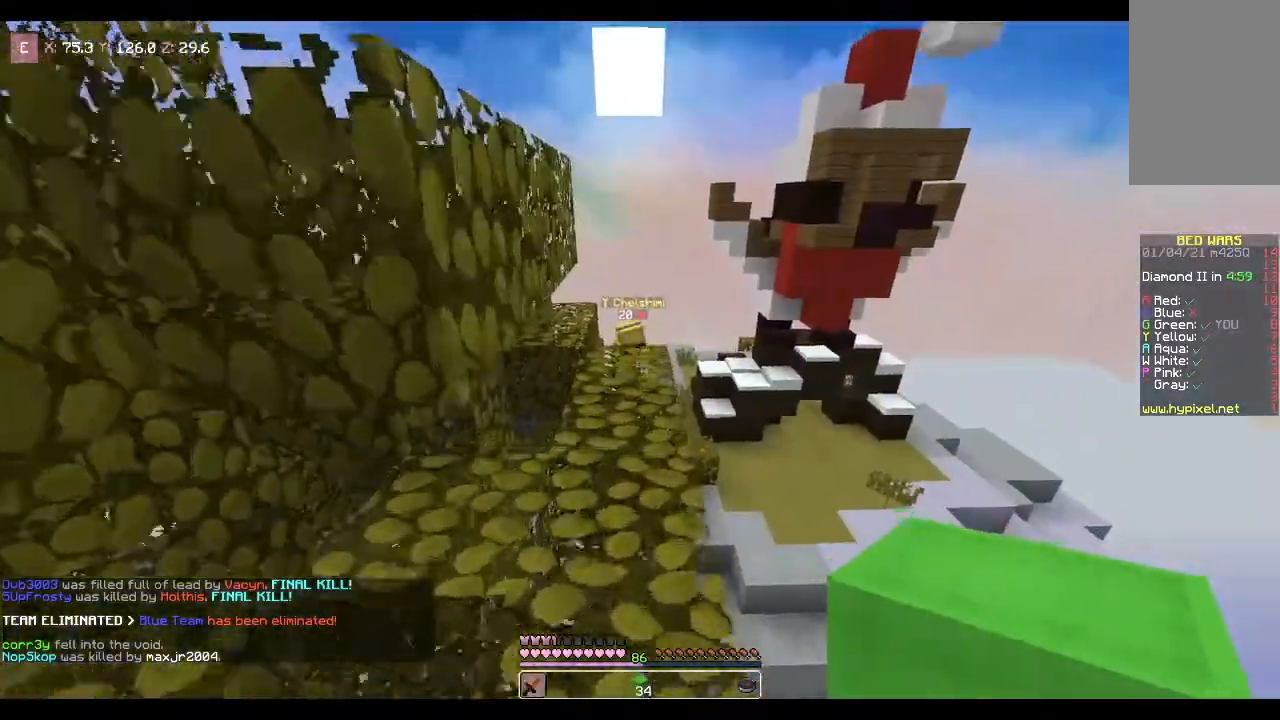
{"keys": ["w"], "mouse": [], "events": []}
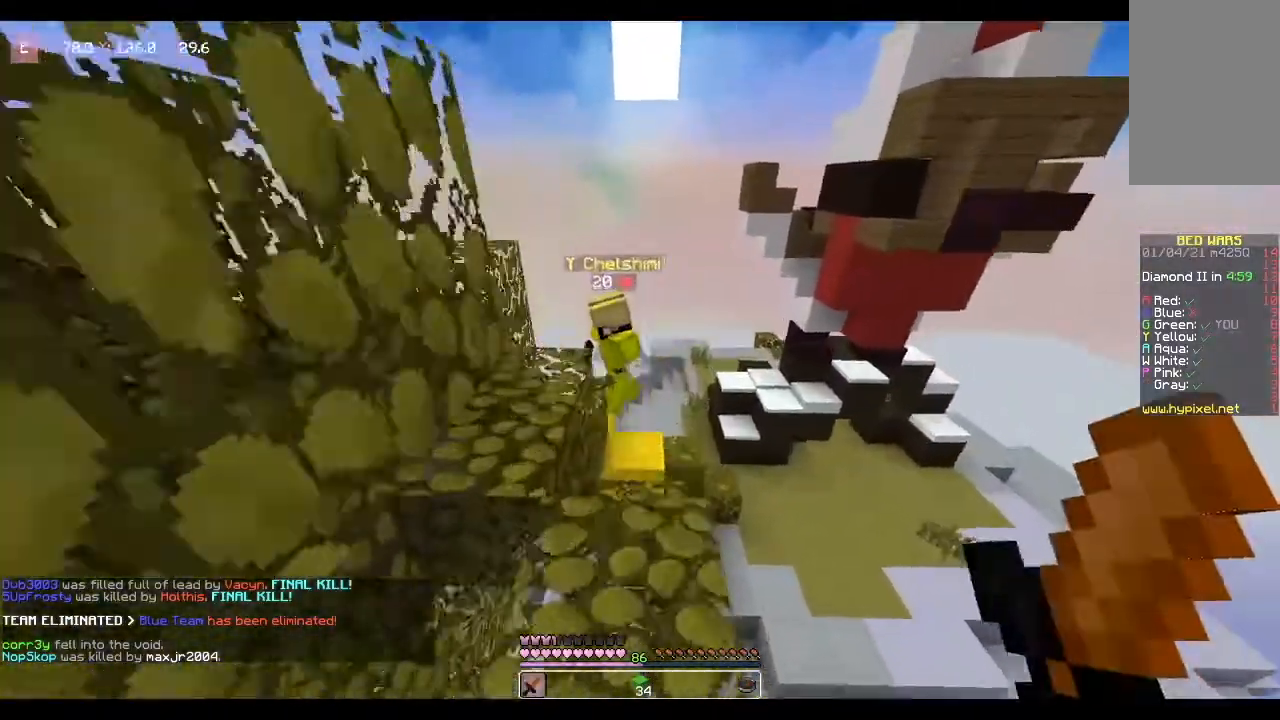
{"keys": ["w"], "mouse": ["left"], "events": [[166, "a", "down"], [367, "mouse_left", "down"], [500, "a", "up"]]}
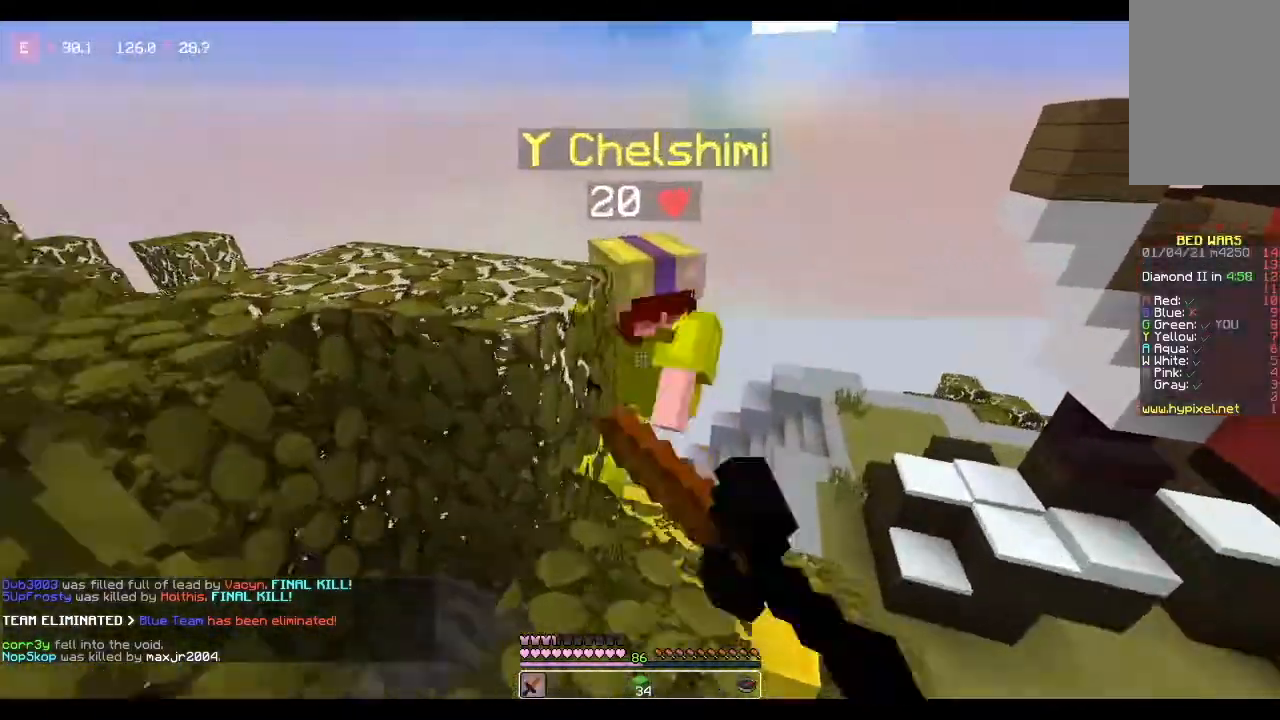
{"keys": [], "mouse": ["left"], "events": [[100, "a", "down"], [267, "a", "up"], [367, "w", "up"]]}
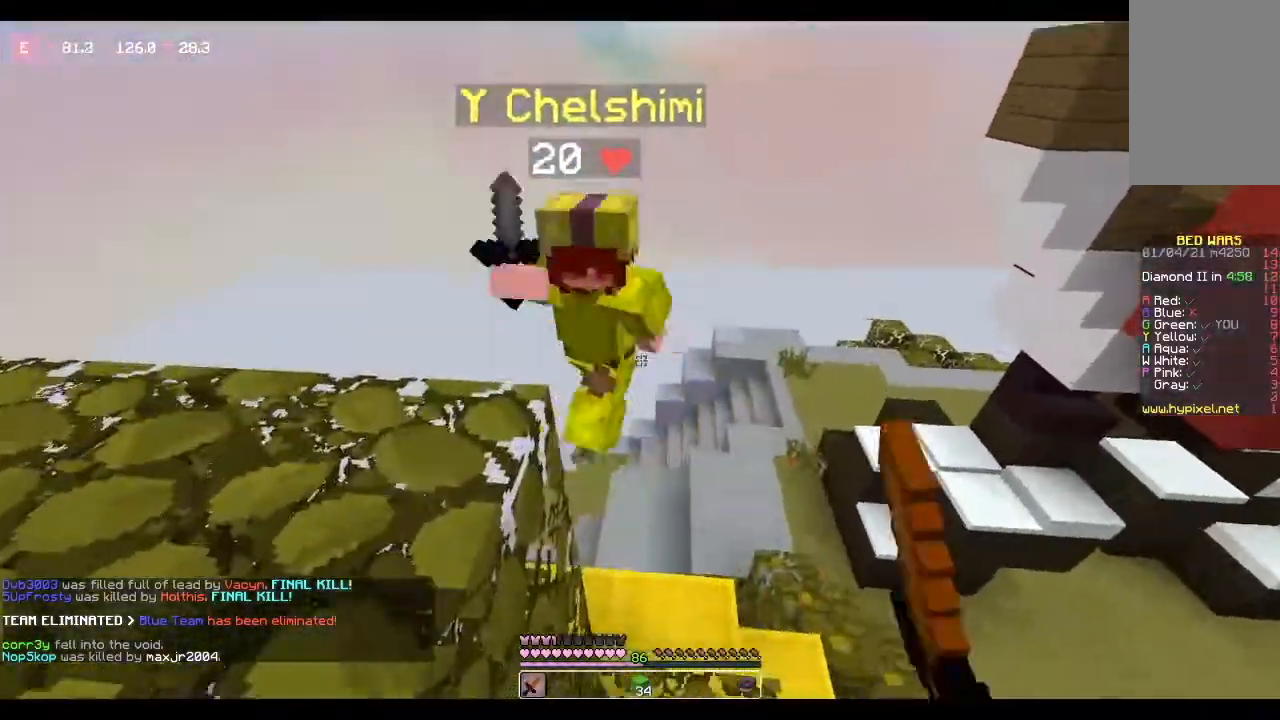
{"keys": [], "mouse": ["left"], "events": []}
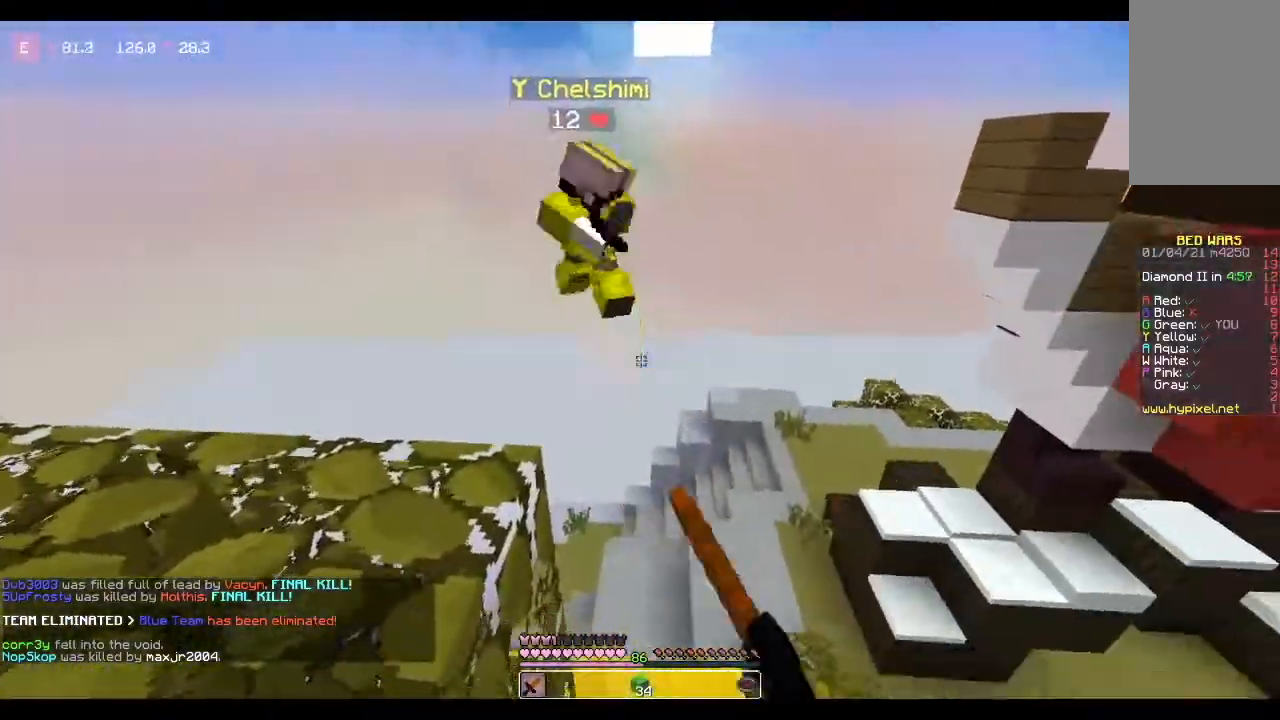
{"keys": [], "mouse": [], "events": [[100, "mouse_left", "up"]]}
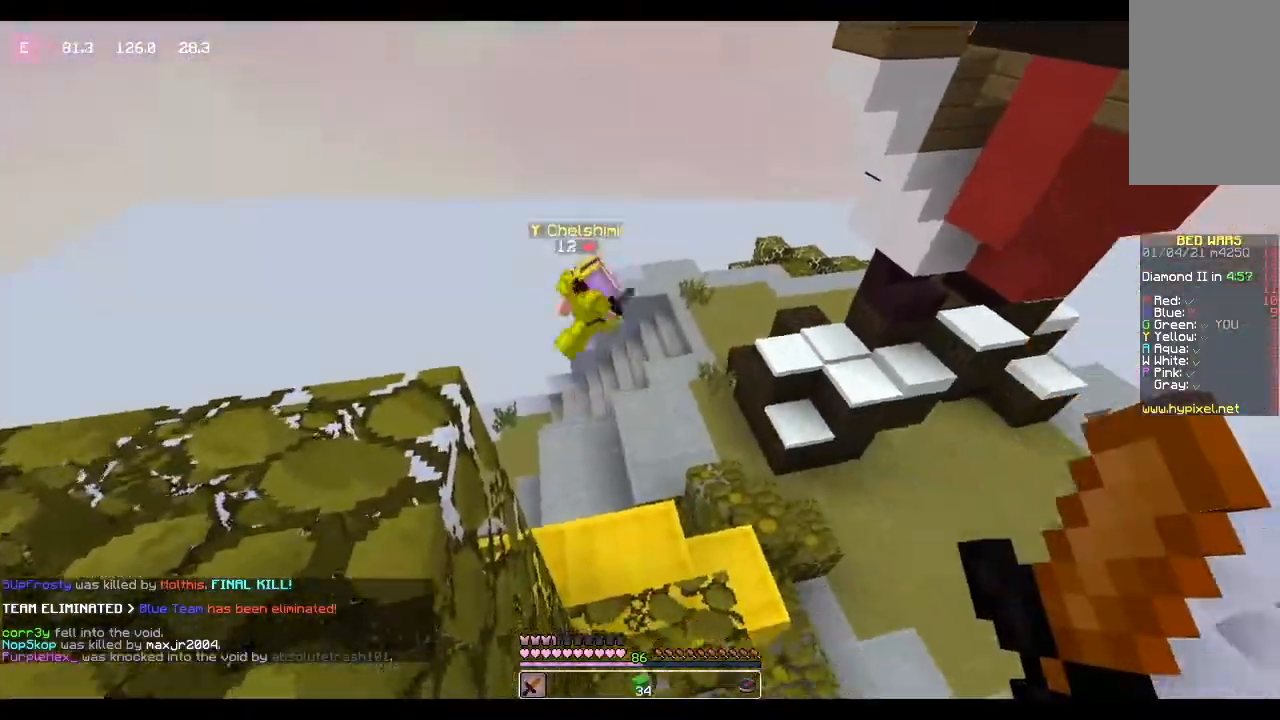
{"keys": [], "mouse": [], "events": []}
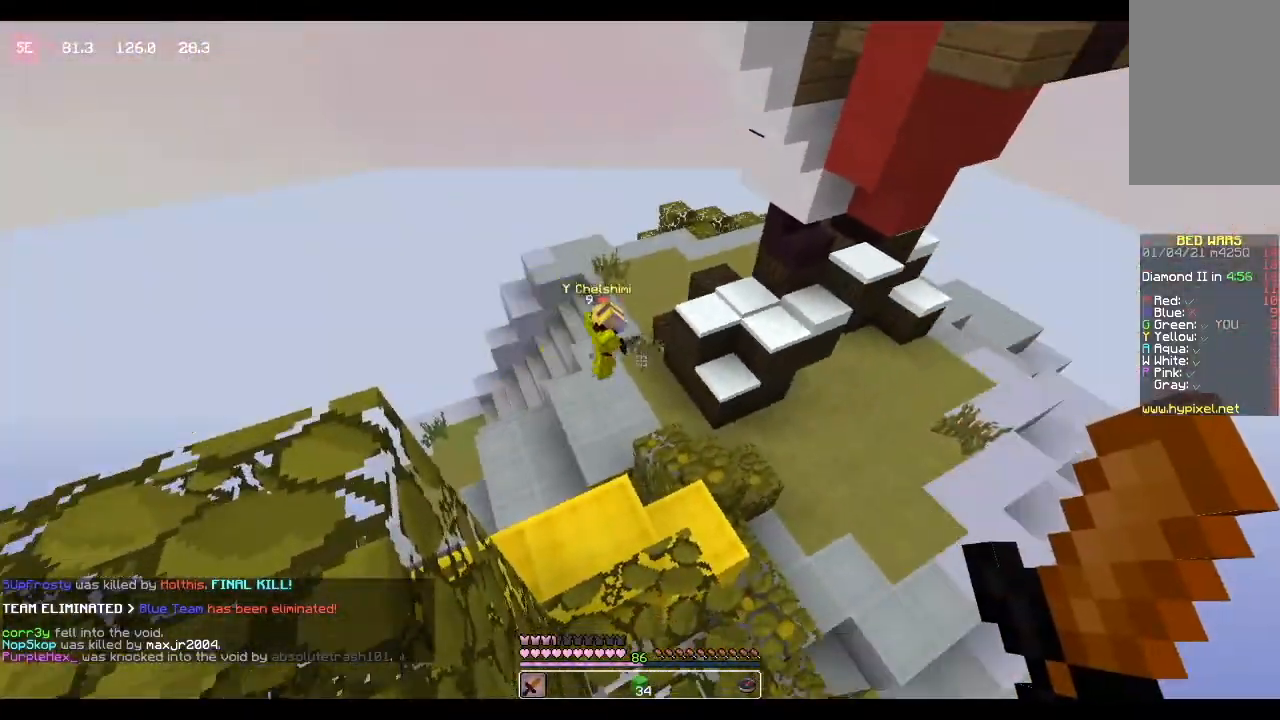
{"keys": ["w"], "mouse": [], "events": [[300, "w", "down"]]}
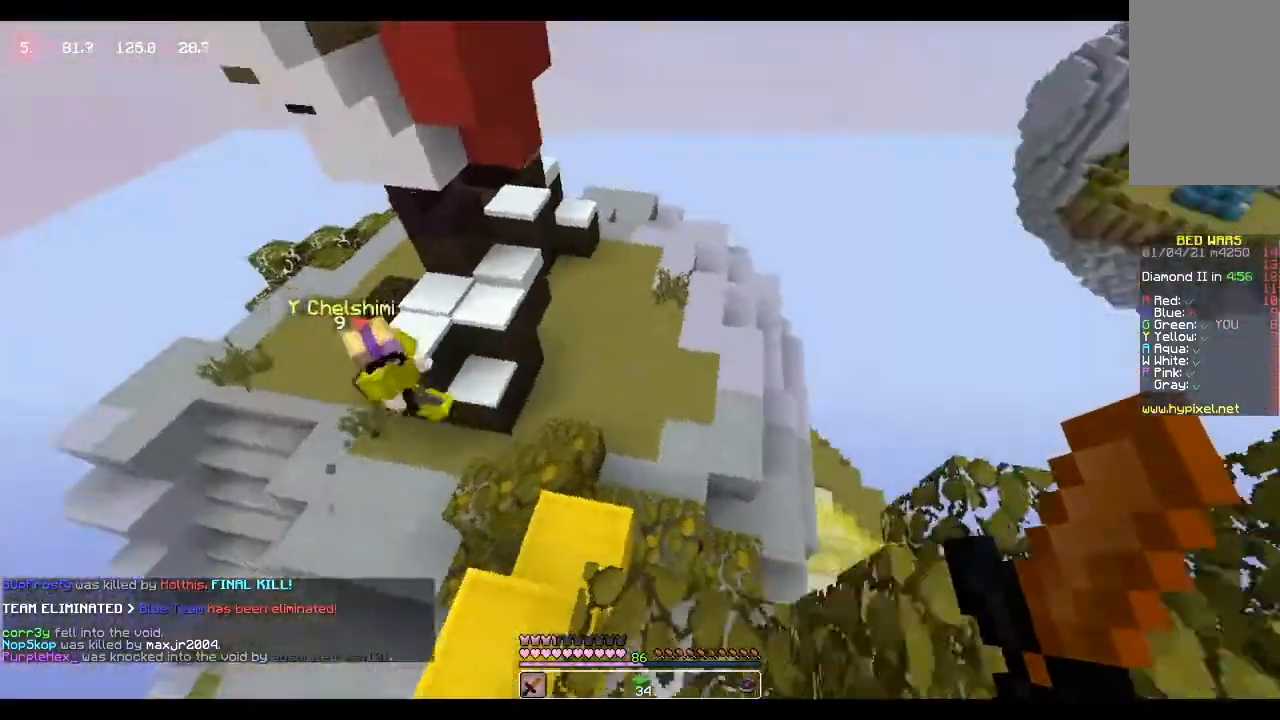
{"keys": ["s"], "mouse": [], "events": [[66, "w", "up"], [467, "s", "down"]]}
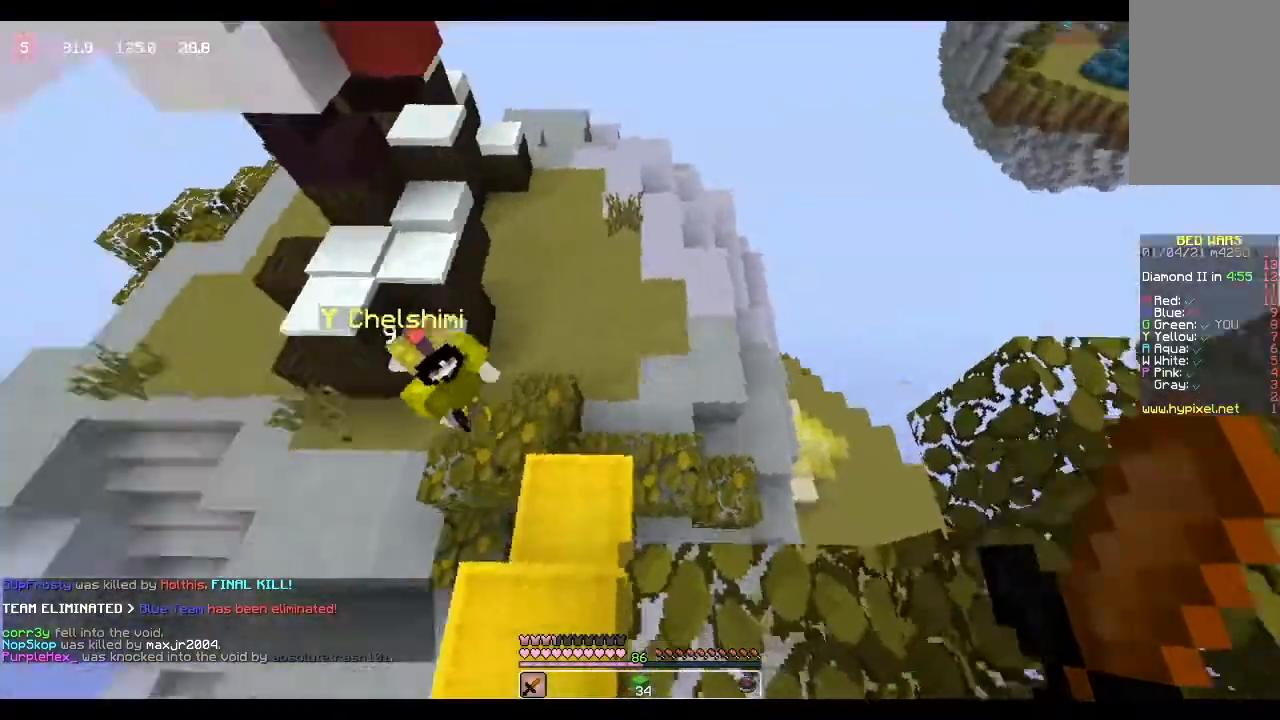
{"keys": [], "mouse": [], "events": [[67, "mouse_left", "down"], [167, "s", "up"], [367, "mouse_left", "up"]]}
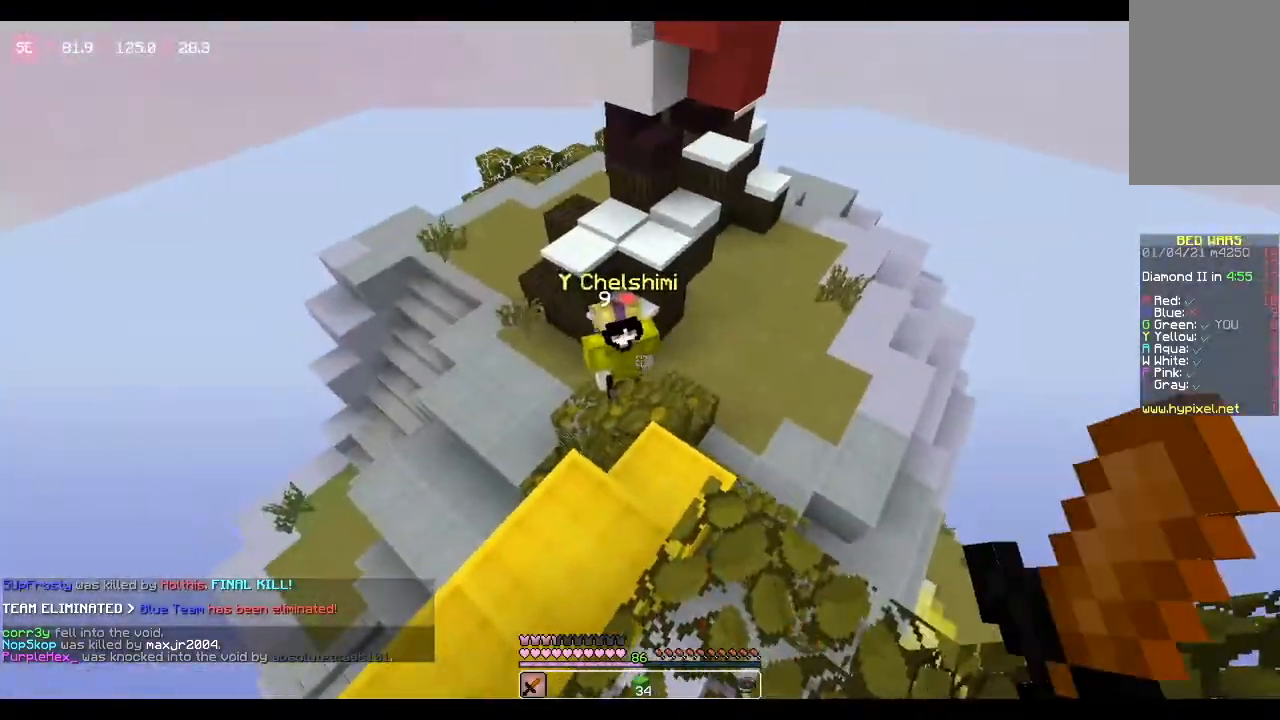
{"keys": ["w"], "mouse": ["left"], "events": [[400, "w", "down"], [500, "mouse_left", "down"]]}
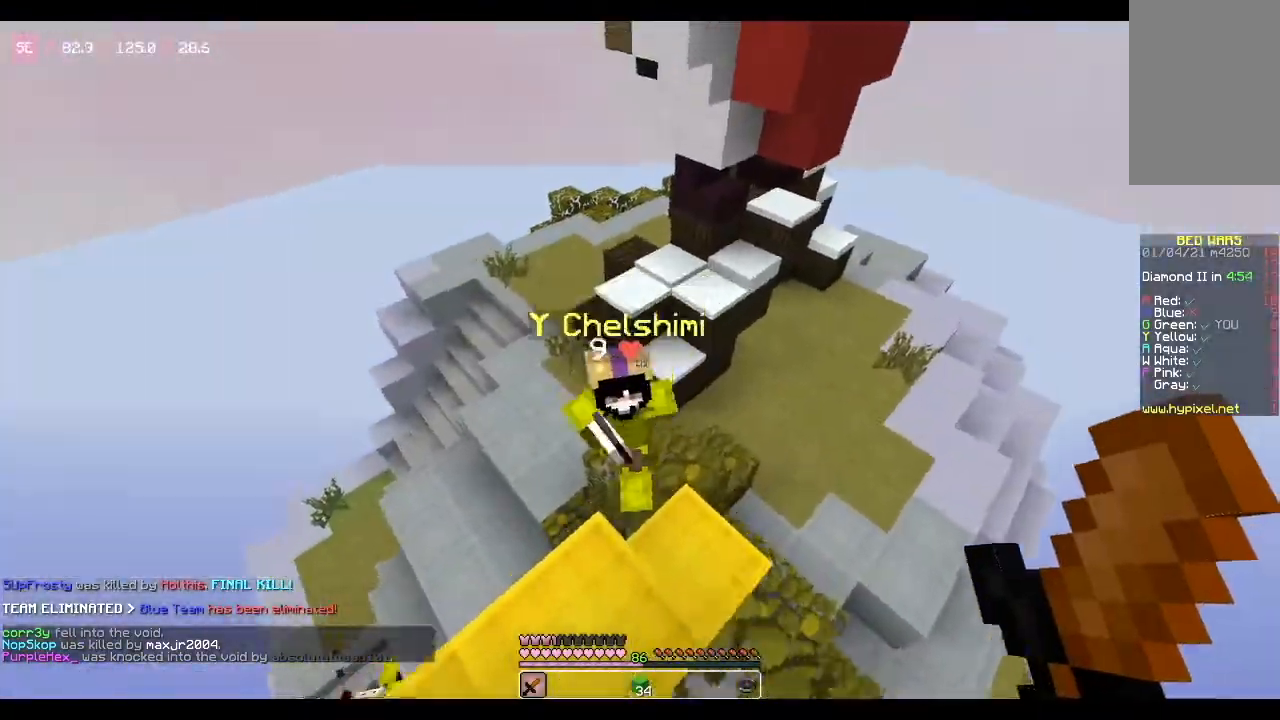
{"keys": ["w"], "mouse": ["left"], "events": [[234, "w", "up"], [401, "w", "down"]]}
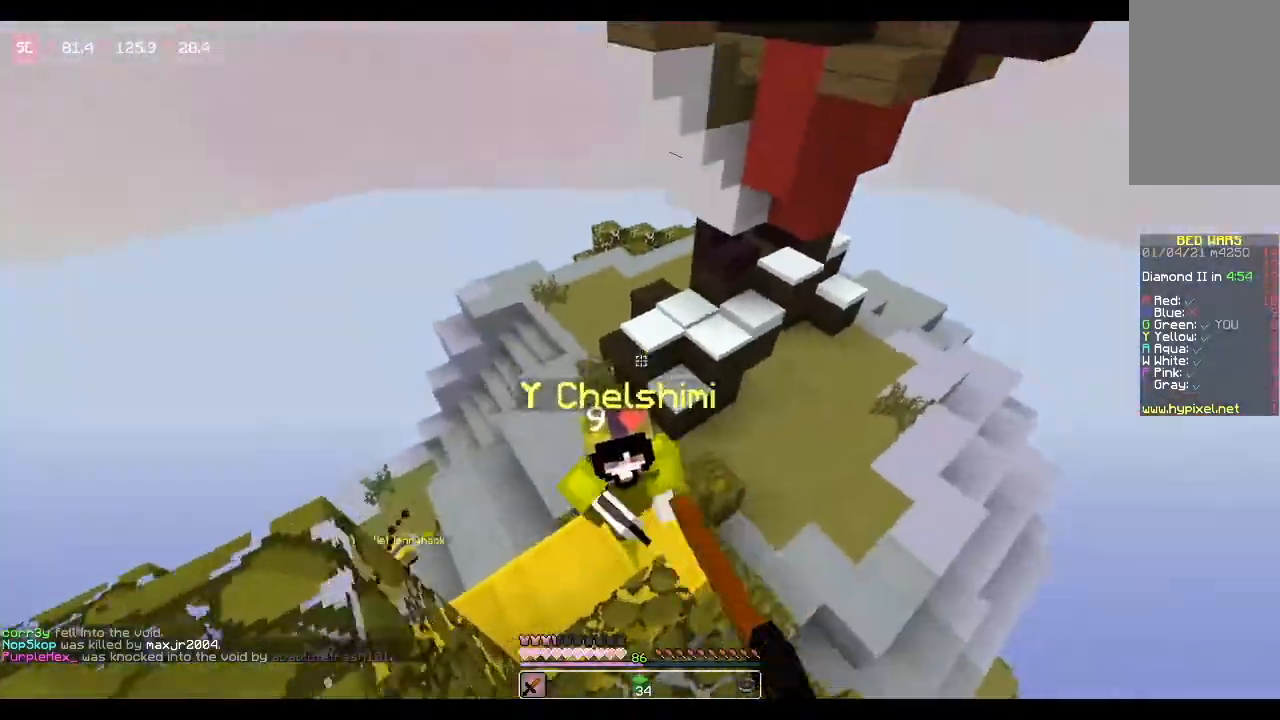
{"keys": [], "mouse": ["left"], "events": [[433, "w", "up"]]}
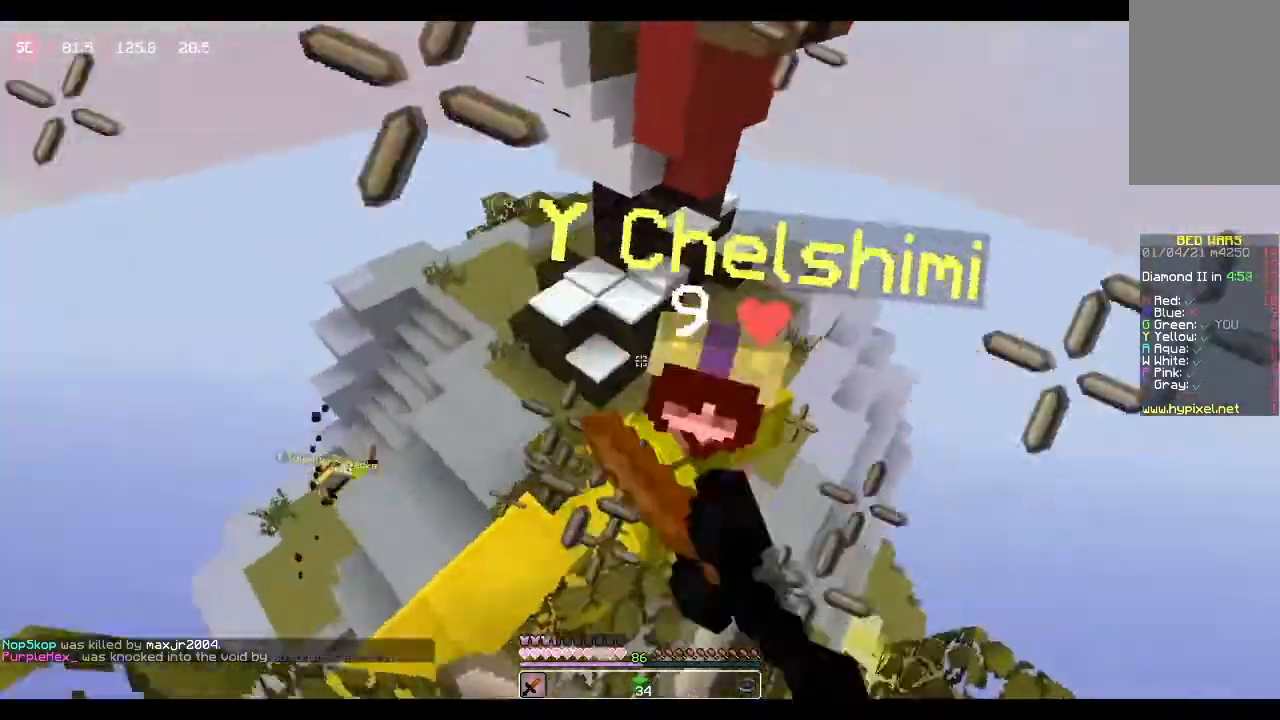
{"keys": [], "mouse": [], "events": [[467, "mouse_left", "up"]]}
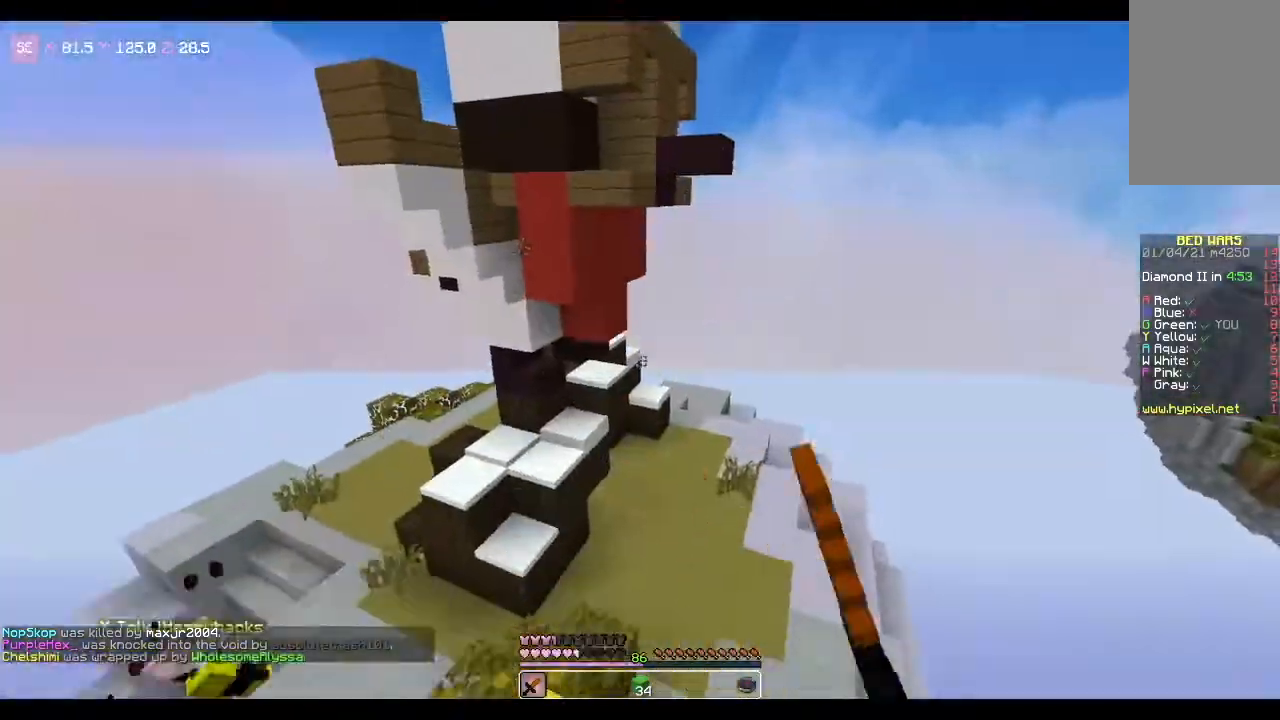
{"keys": ["s", "space"], "mouse": [], "events": [[367, "s", "down"], [467, "space", "down"]]}
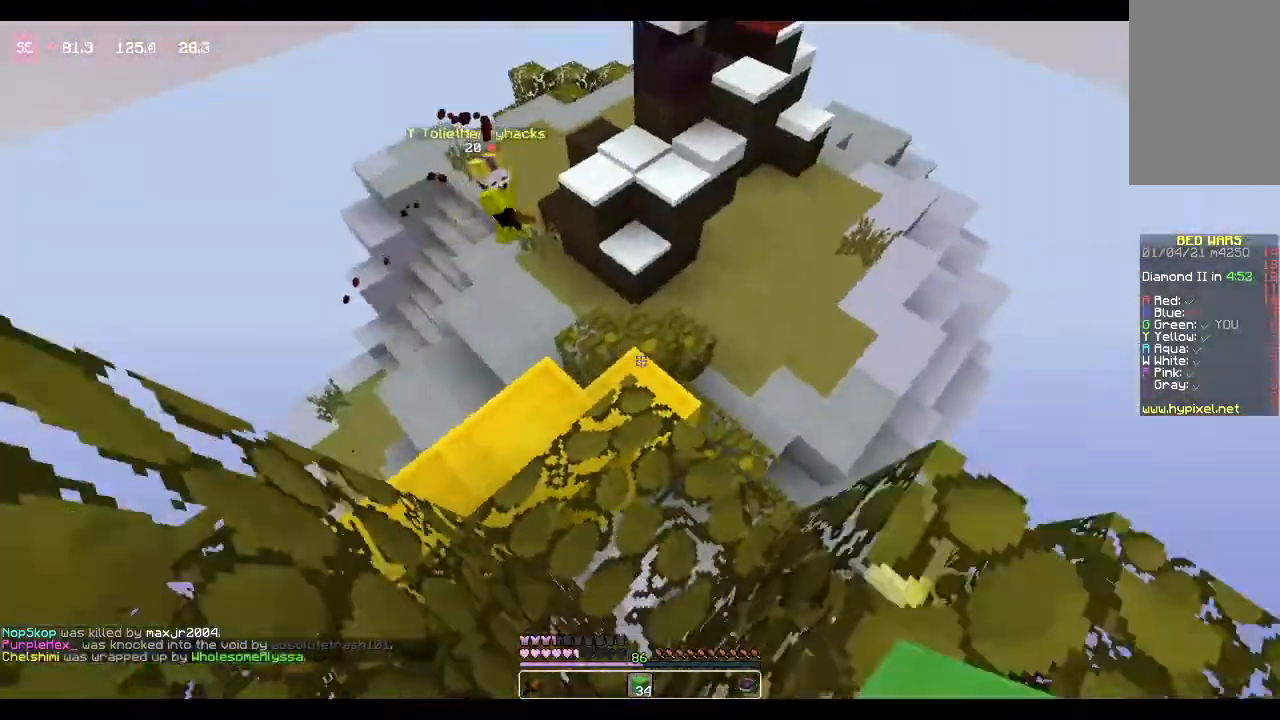
{"keys": ["s", "space"], "mouse": [], "events": [[33, "d", "down"], [167, "s", "up"], [233, "space", "up"], [333, "d", "up"], [500, "s", "down"], [500, "space", "down"]]}
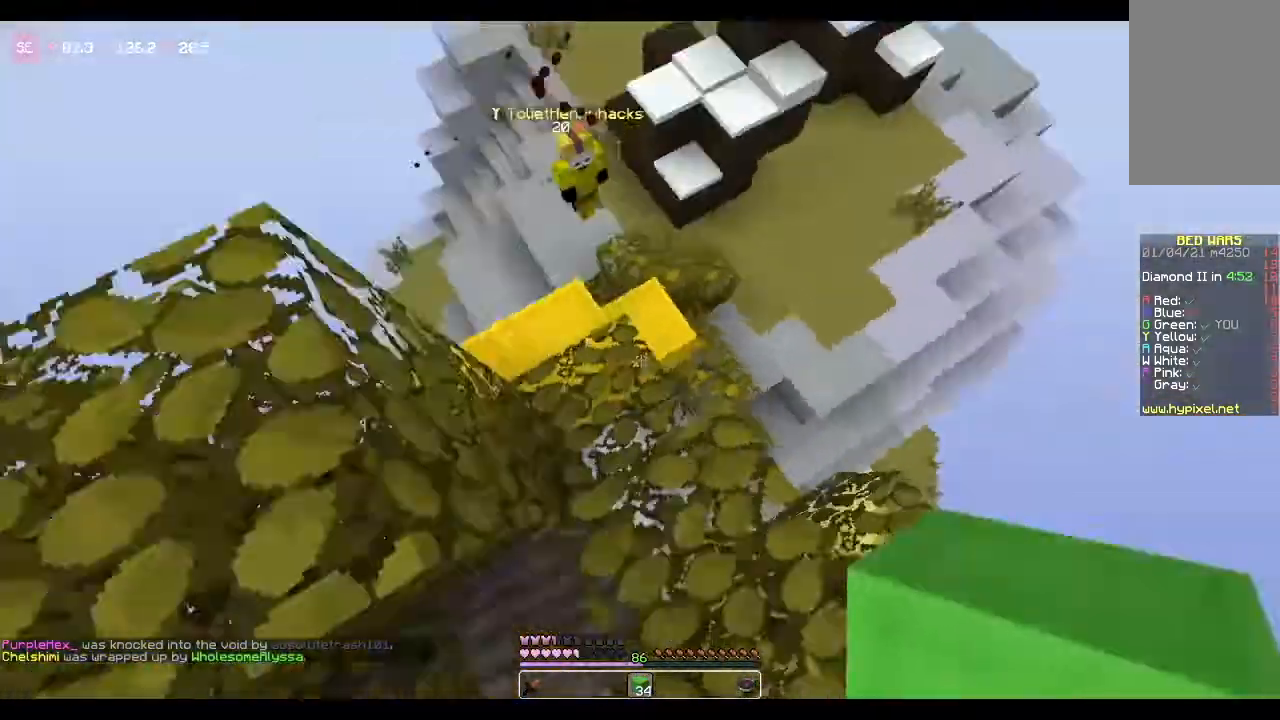
{"keys": ["space"], "mouse": ["right"], "events": [[34, "mouse_right", "down"], [434, "s", "up"]]}
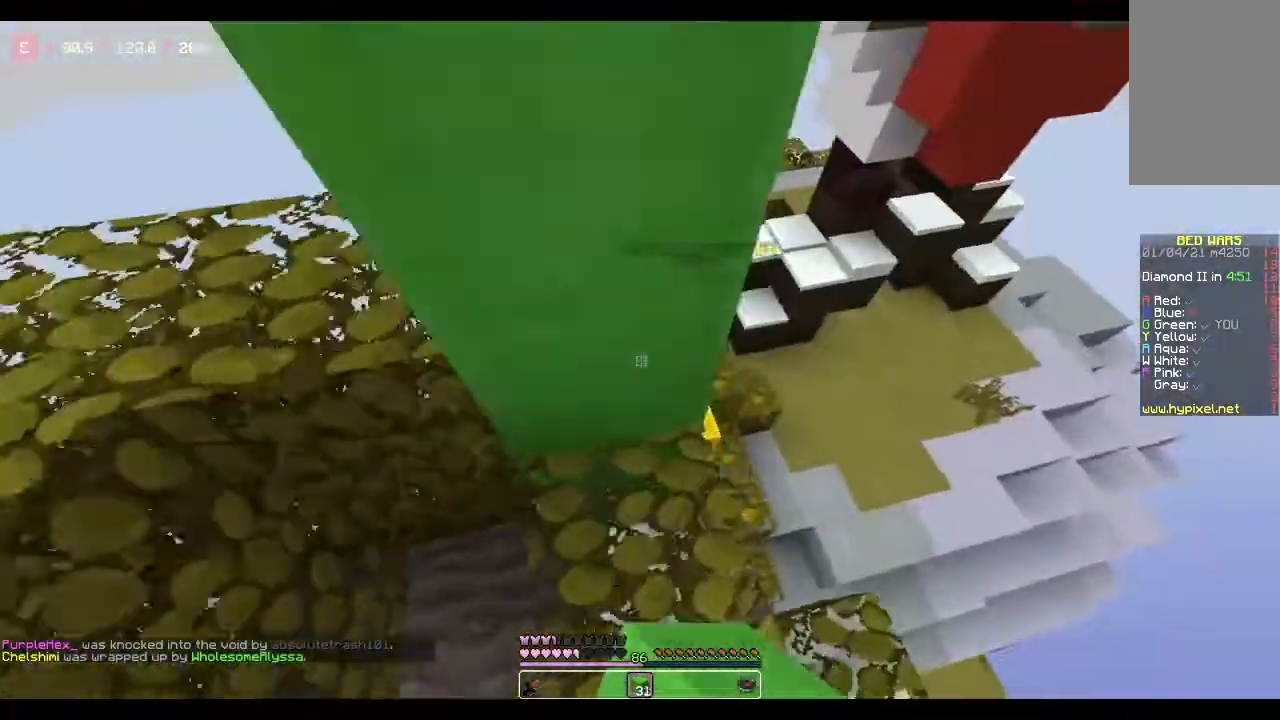
{"keys": ["a", "space"], "mouse": ["right"]}
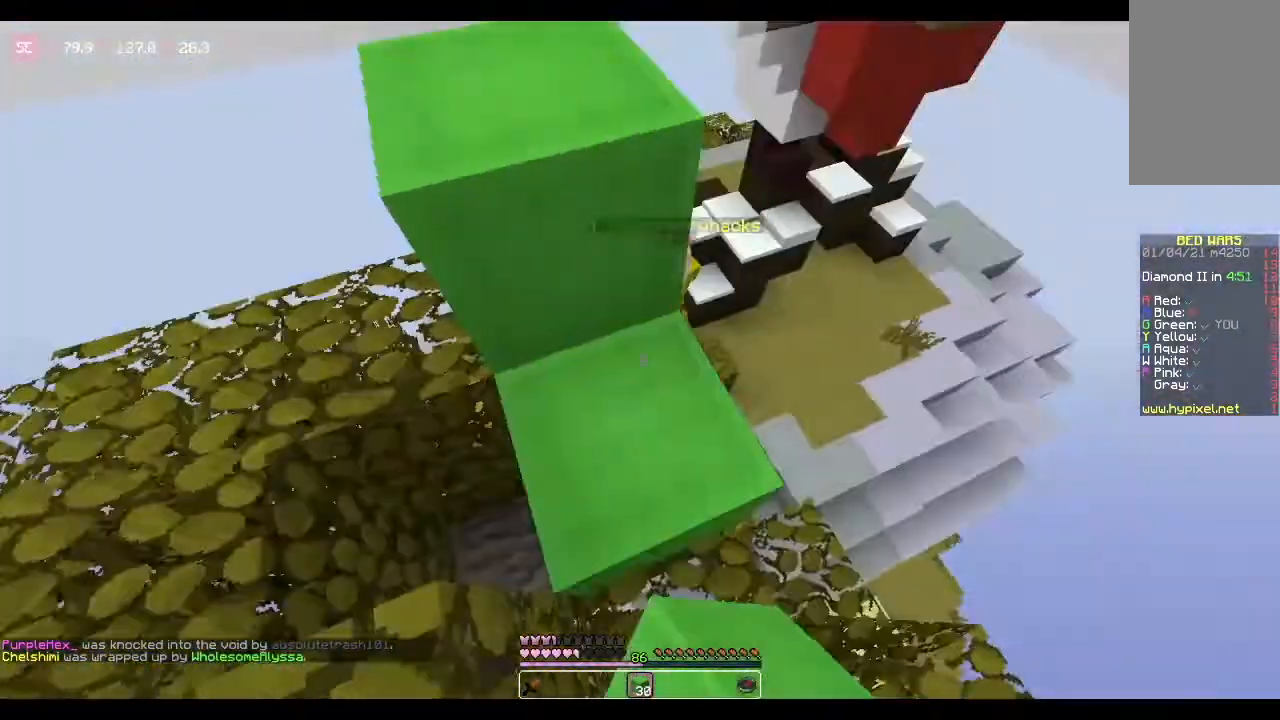
{"keys": ["s", "space"], "mouse": ["right"]}
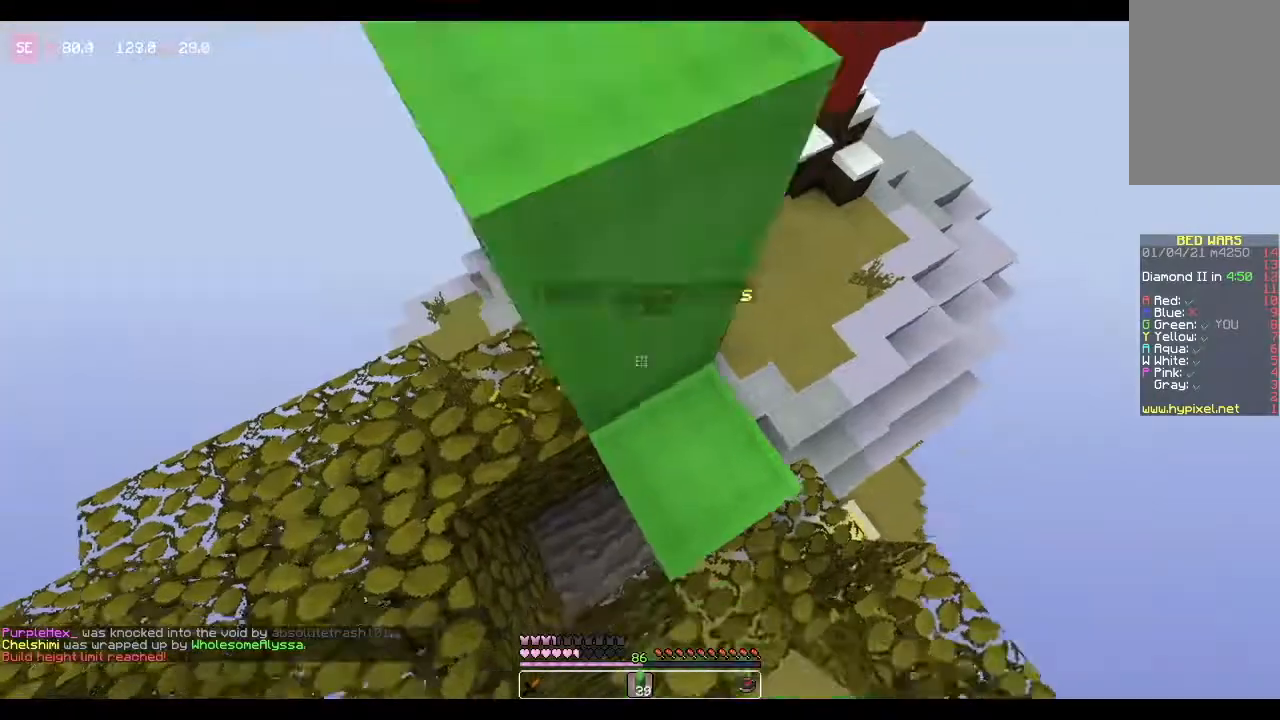
{"keys": ["s", "space"], "mouse": ["right"], "events": [[367, "mouse_right", "up"], [467, "mouse_right", "down"]]}
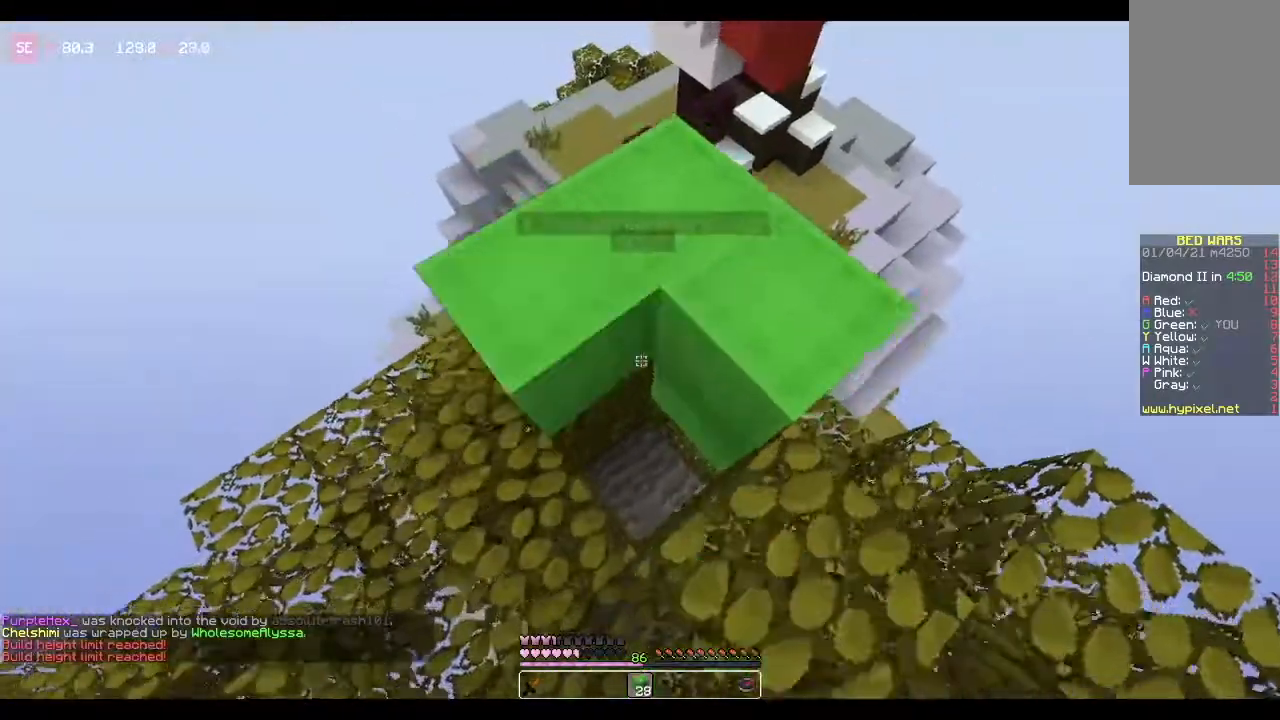
{"keys": [], "mouse": []}
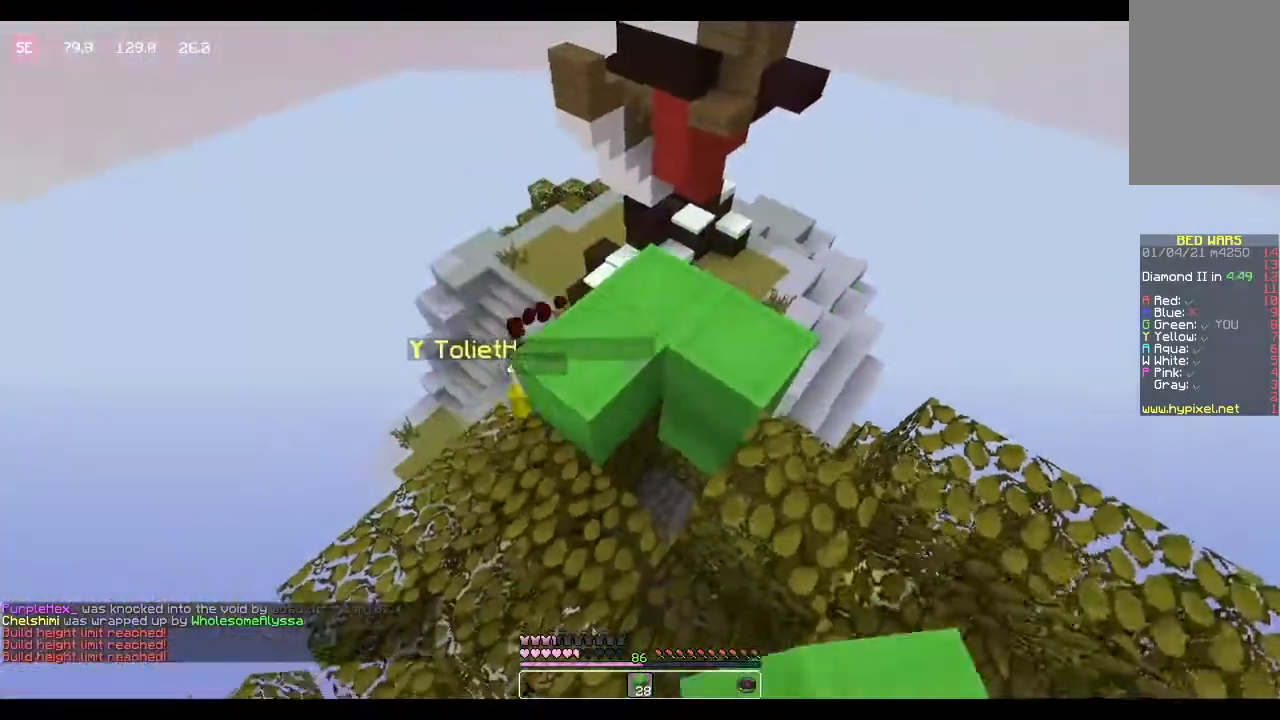
{"keys": ["w"], "mouse": [], "events": [[200, "mouse_right", "down"], [200, "w", "down"], [467, "mouse_right", "up"]]}
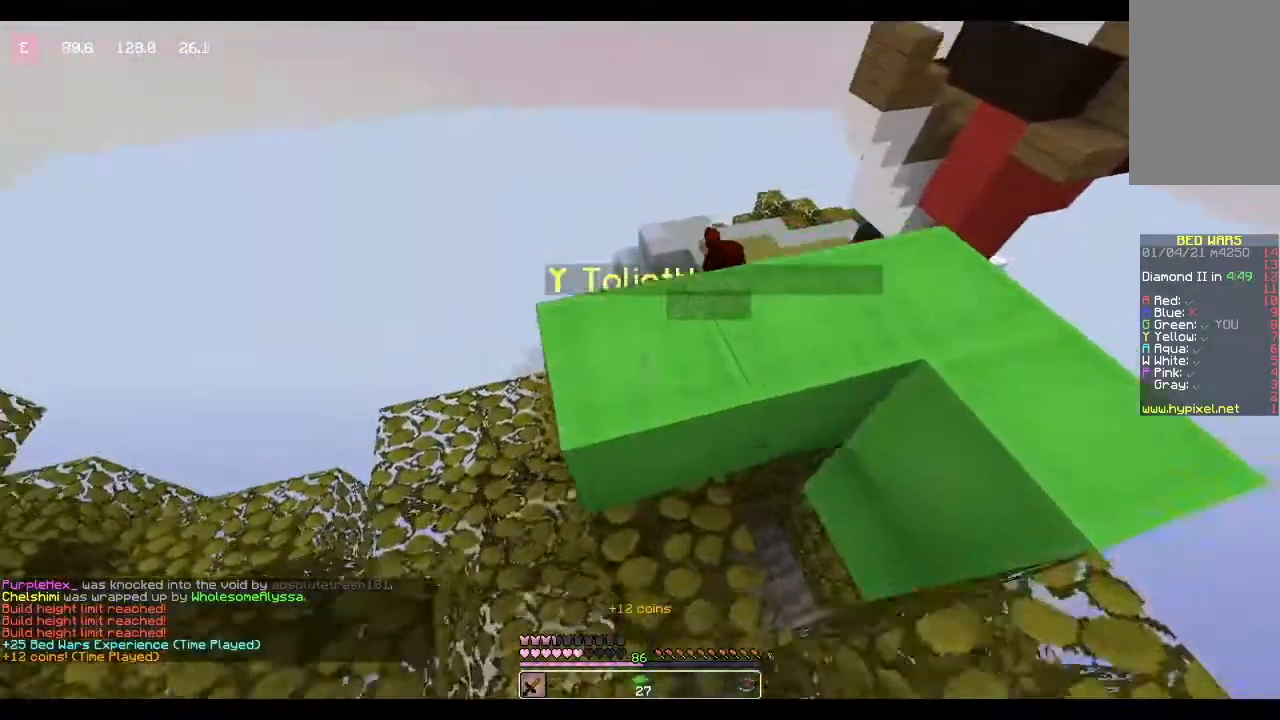
{"keys": ["space", "w"], "mouse": [], "events": [[100, "w", "up"], [401, "w", "down"], [434, "space", "down"]]}
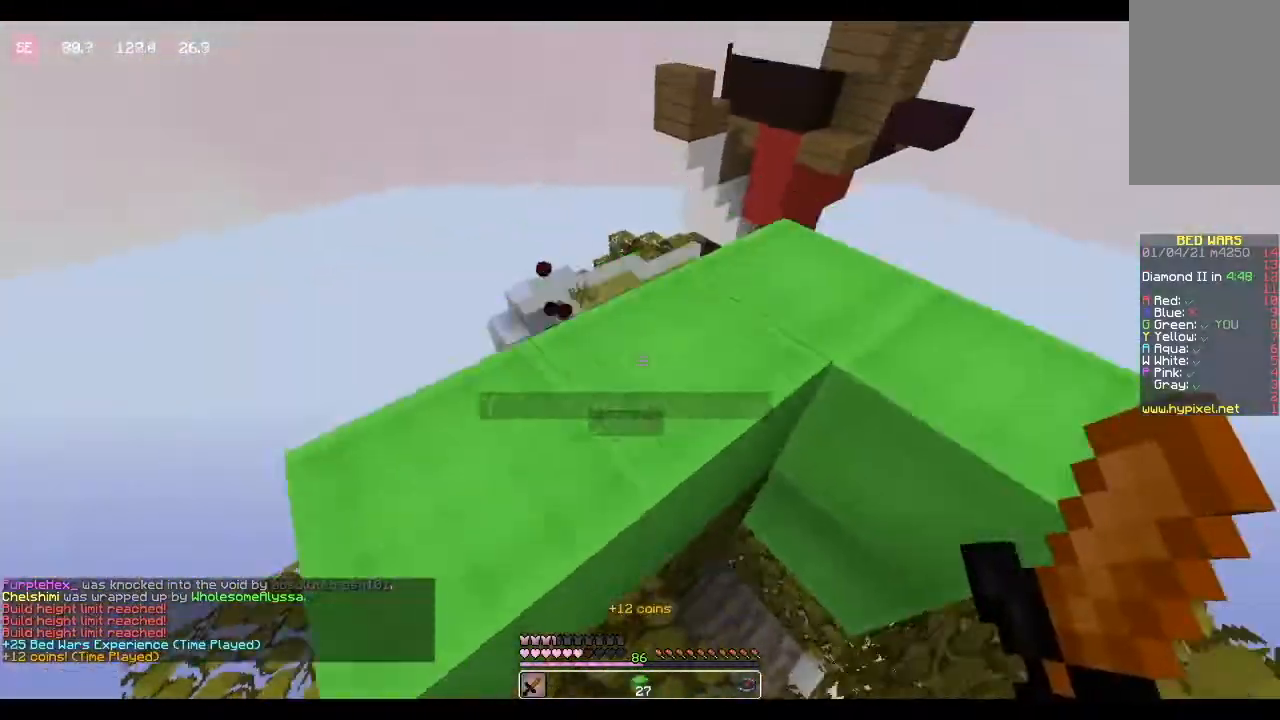
{"keys": ["a", "s"], "mouse": [], "events": [[167, "space", "up"], [267, "a", "down"], [300, "w", "up"], [434, "a", "up"], [500, "a", "down"], [500, "s", "down"]]}
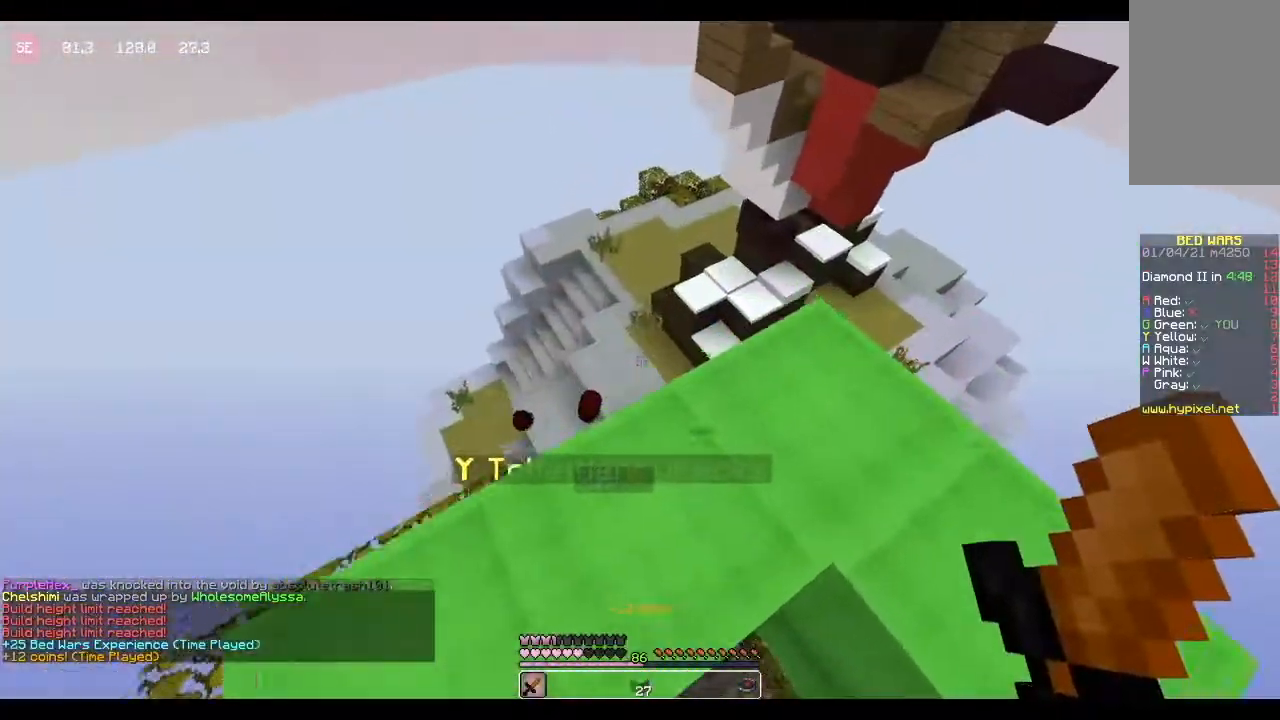
{"keys": [], "mouse": [], "events": [[67, "a", "up"], [367, "s", "up"]]}
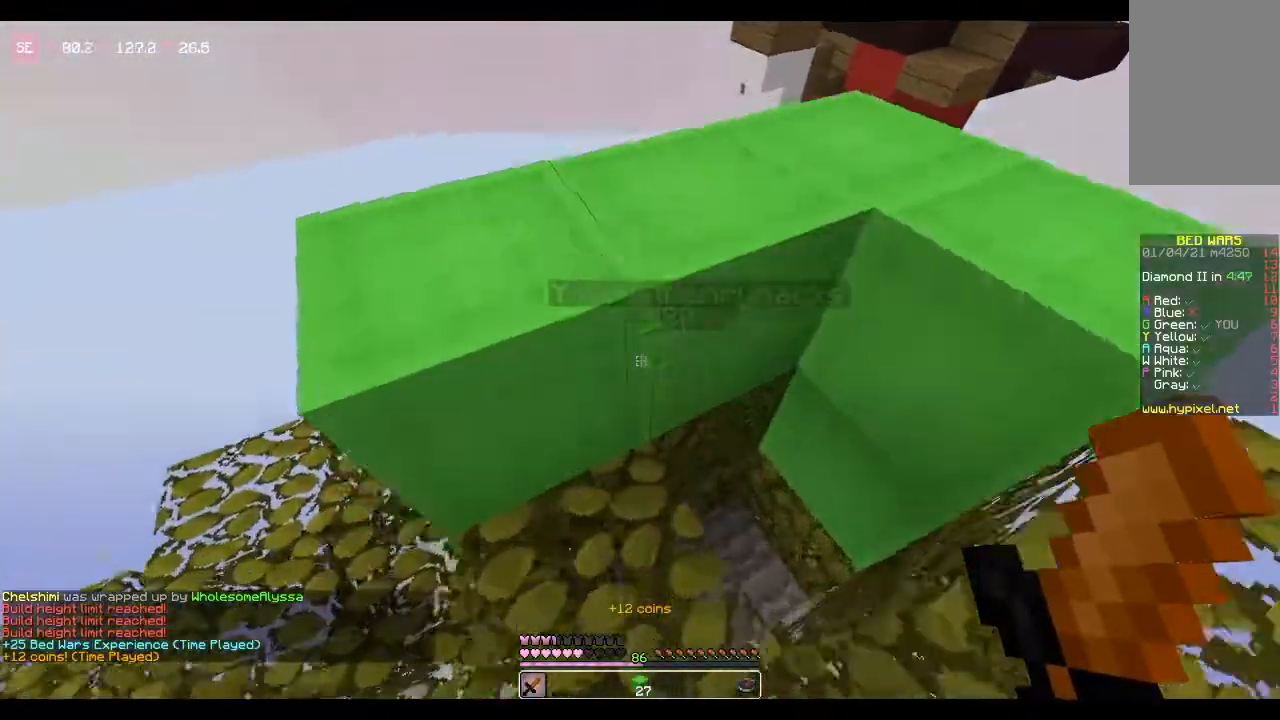
{"keys": [], "mouse": [], "events": [[300, "mouse_right", "down"], [467, "mouse_right", "up"]]}
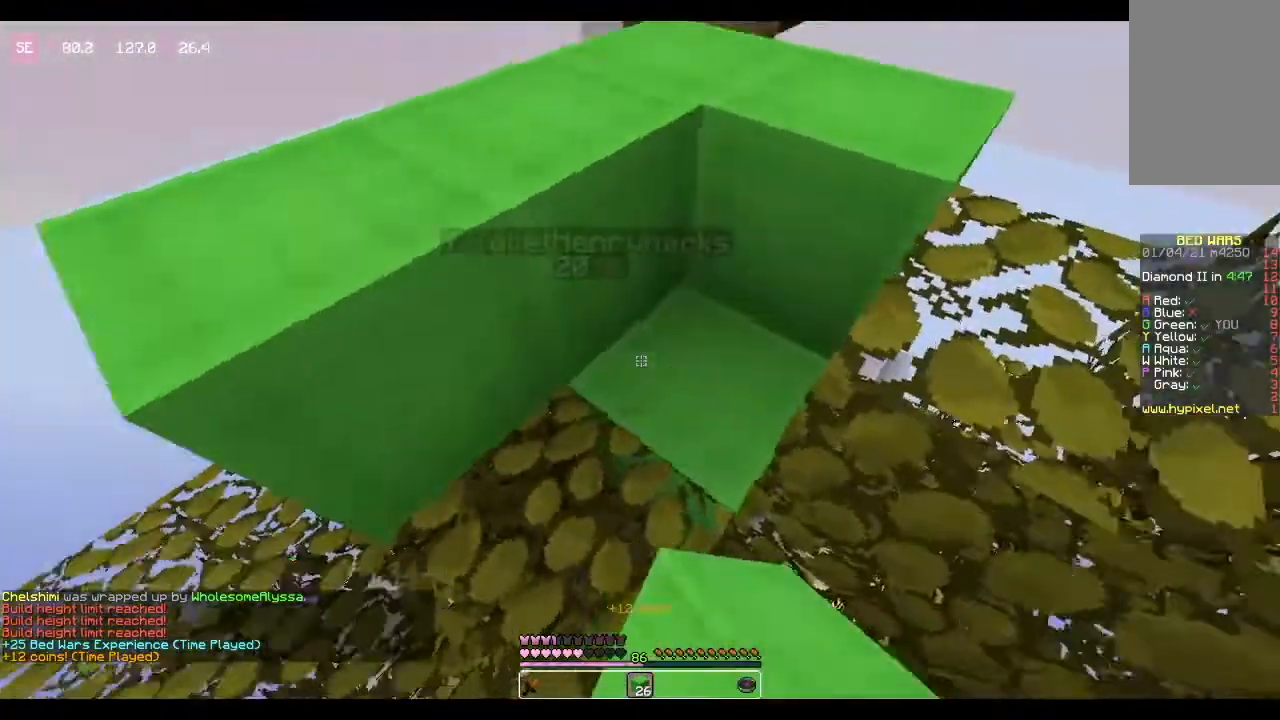
{"keys": [], "mouse": [], "events": []}